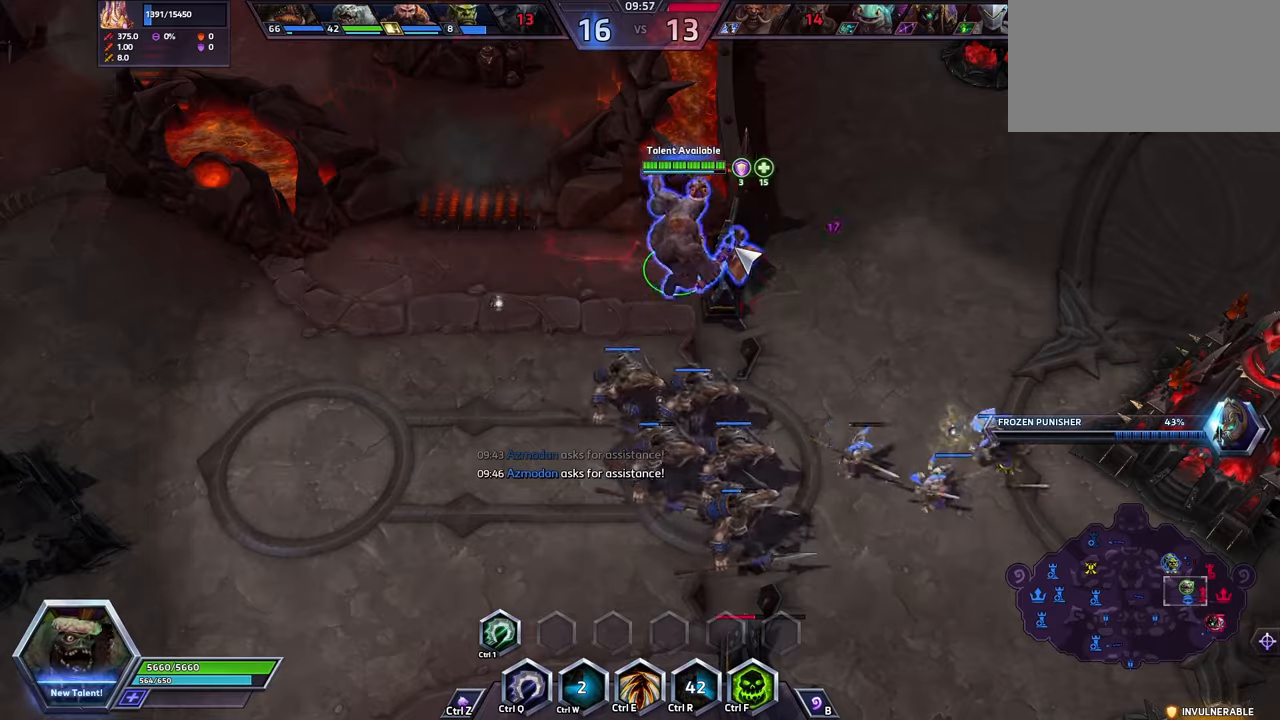
Gameplay with keyboard; each line is a JSON object with the keys held at the frame after it. "events" lists presses ("down") and releases ("up") of ".", "/", "0", "1", "2", "3", "4", "5", "6", "7", "8", "9", "a", "alt_l", "alt_r", "b", "backslash", "backspace", "c", "caps_lock", "comma", "ctrl_l", "ctrl_r", "d", "e", "equals", "escape", "f", "f1", "f10", "f11", "f12", "f2", "f3", "f4", "f5", "f6", "f7", "f8", "f9", "g", "h", "i", "j", "k", "l", "lbracket", "m", "minus", "n", "o", "p", "q", "quote", "r", "rbracket", "return", "s", "semicolon", "shift_l", "shift_r", "space", "super", "t", "tab", "tilde", "u", "v", "w", "x", "y" and "z" between this image and that frame as [ms after this image, input, new state], when the widget could be followed in between. No other keys are recorded. Mouse input is not recorded.
{"keys": [], "events": []}
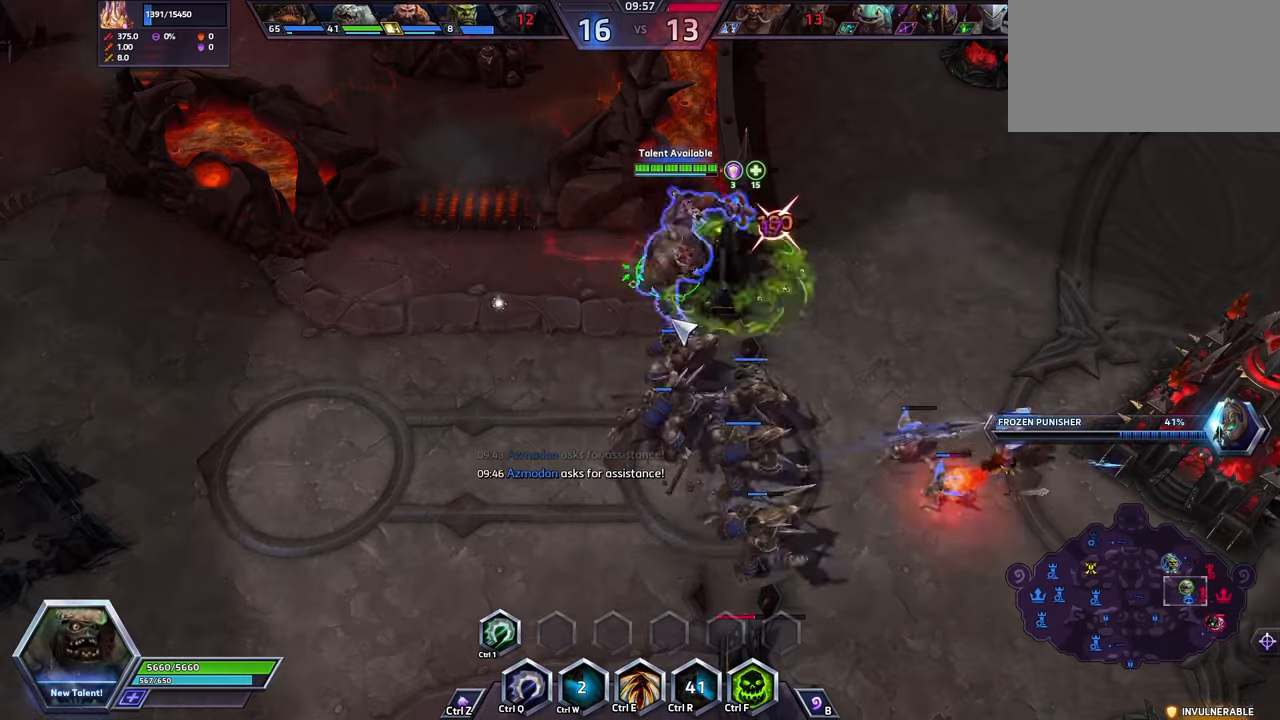
{"keys": [], "events": [[233, "a", "down"], [366, "a", "up"]]}
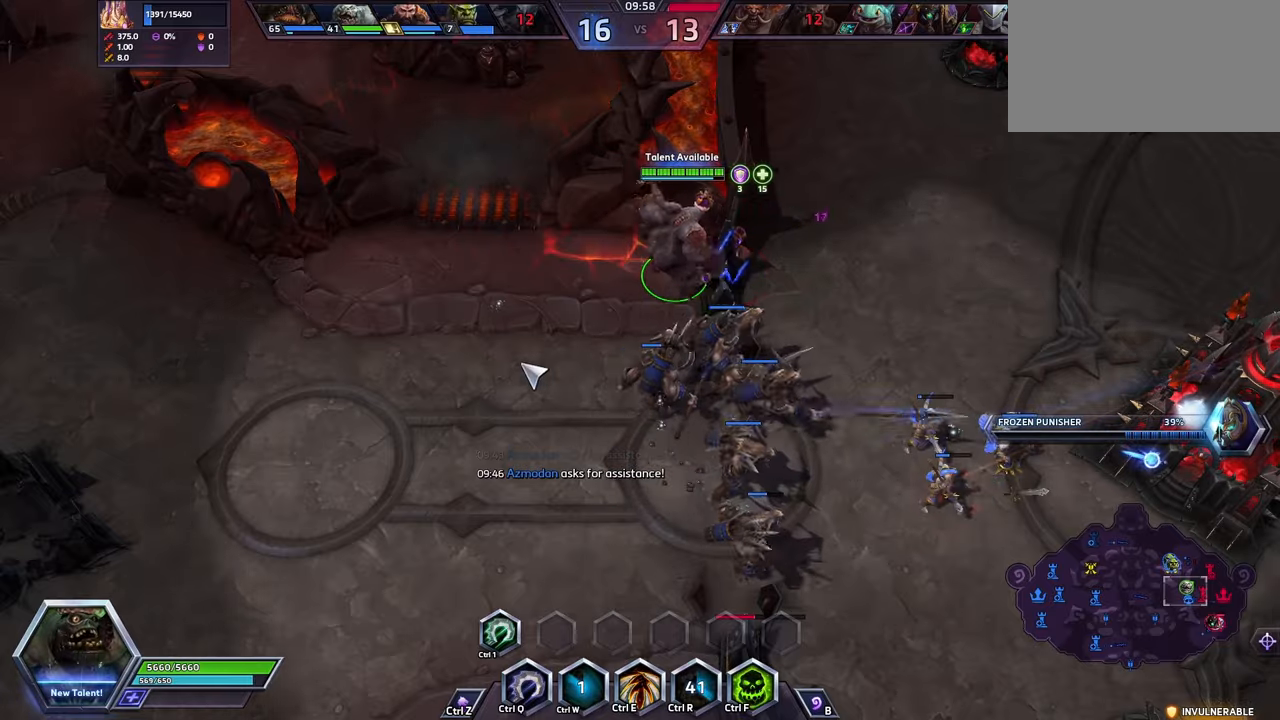
{"keys": ["ctrl_l"], "events": [[200, "ctrl_l", "down"]]}
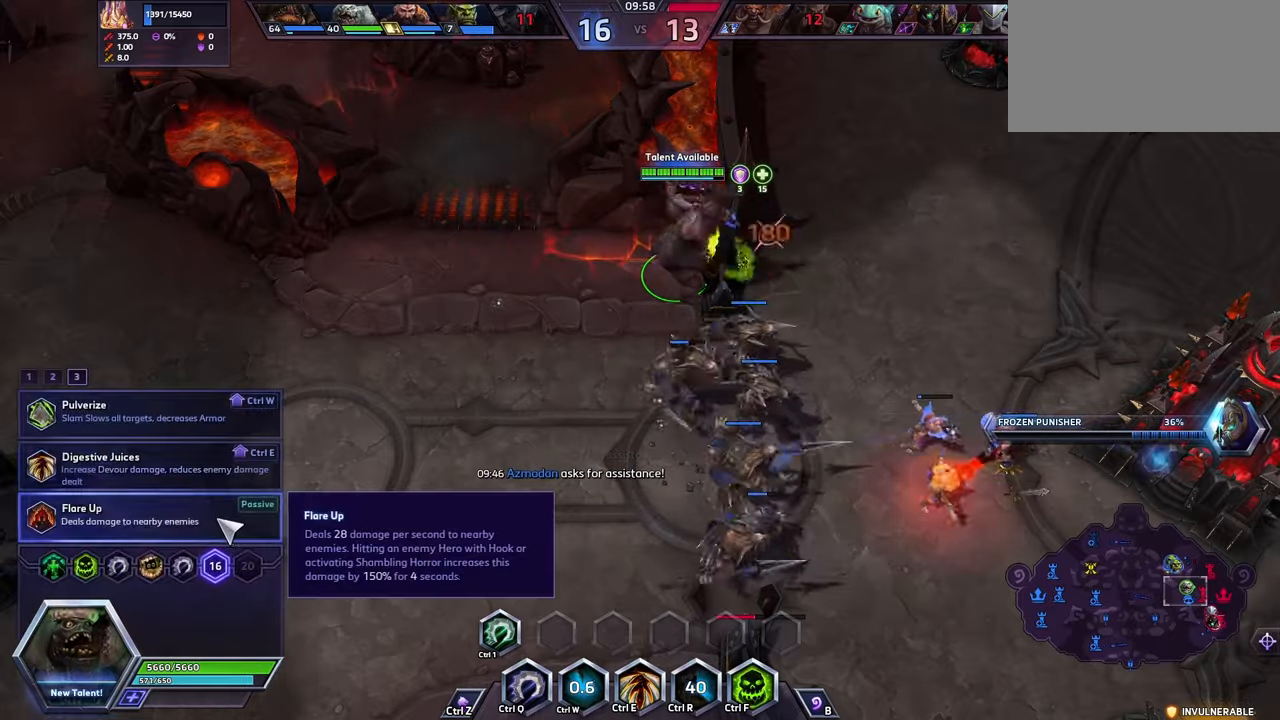
{"keys": [], "events": [[500, "ctrl_l", "up"]]}
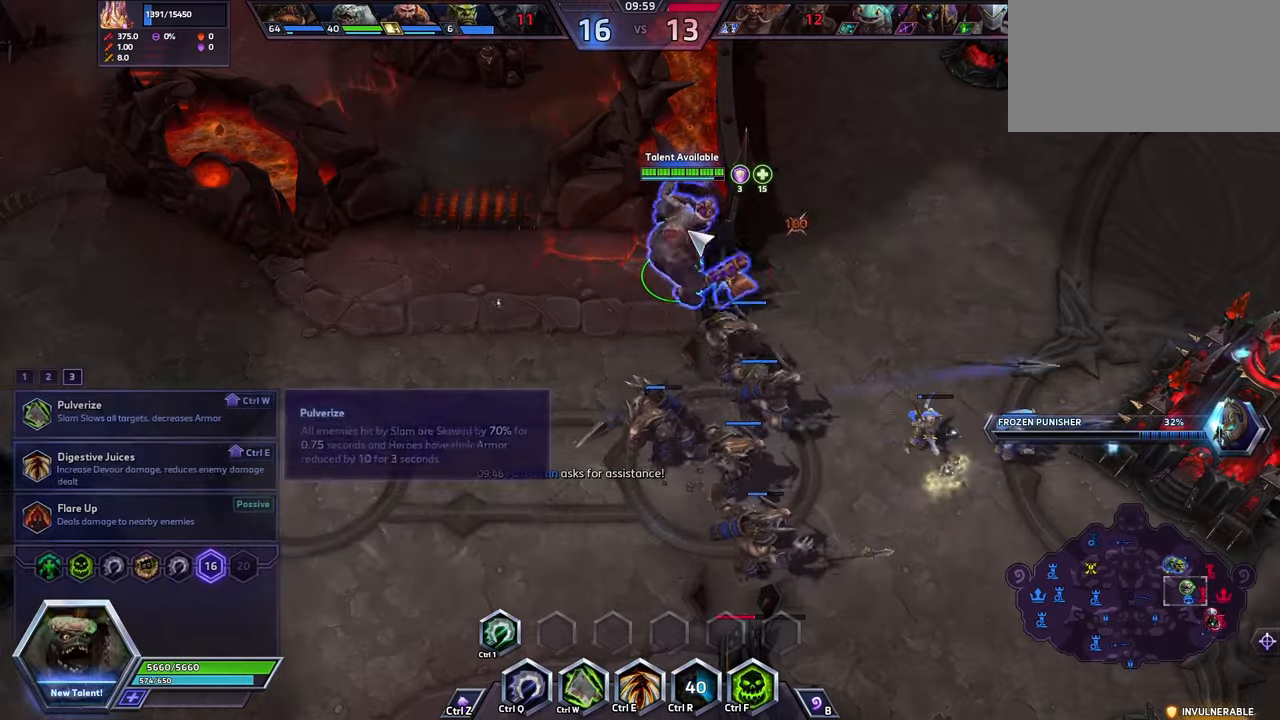
{"keys": [], "events": []}
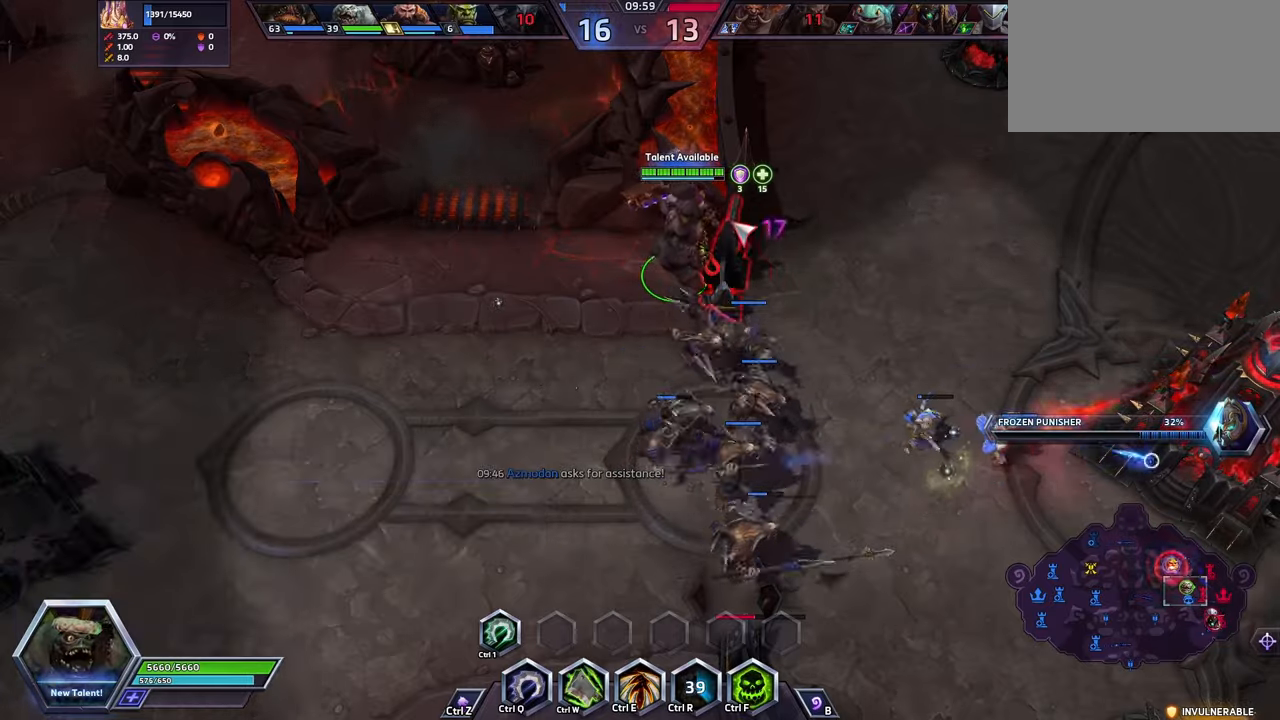
{"keys": [], "events": []}
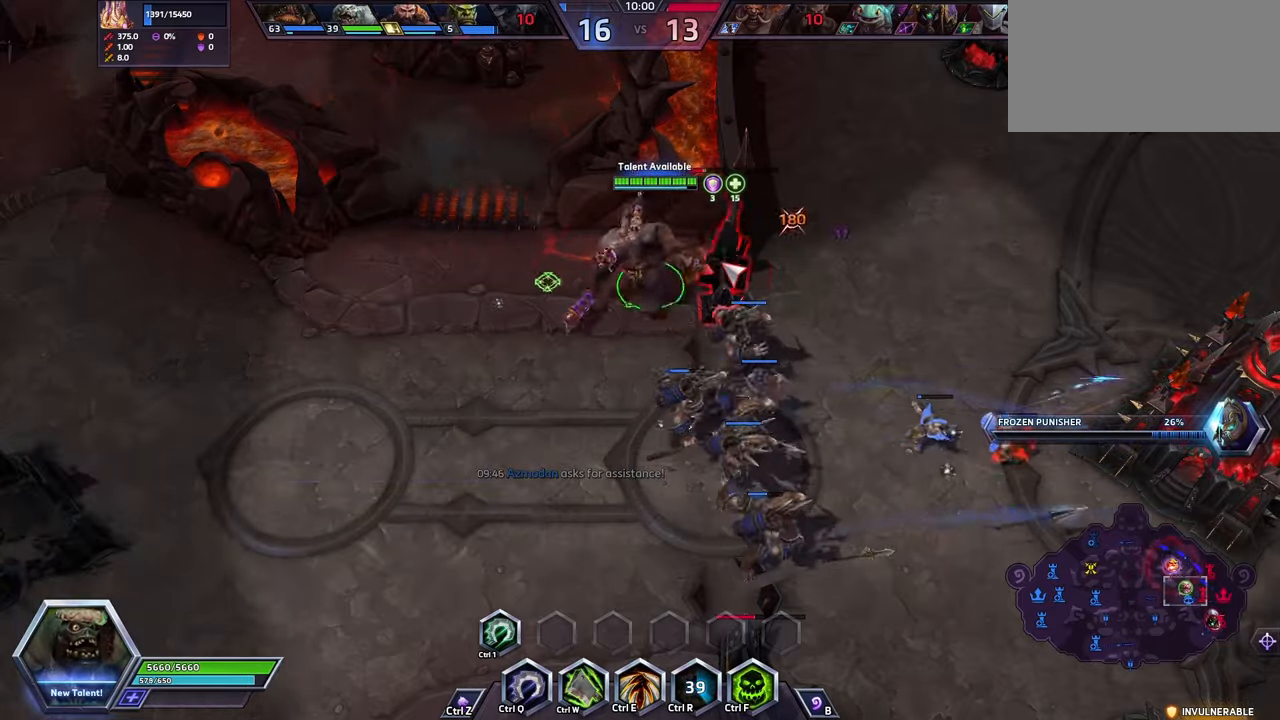
{"keys": [], "events": [[66, "a", "down"], [166, "a", "up"], [233, "a", "down"], [333, "a", "up"]]}
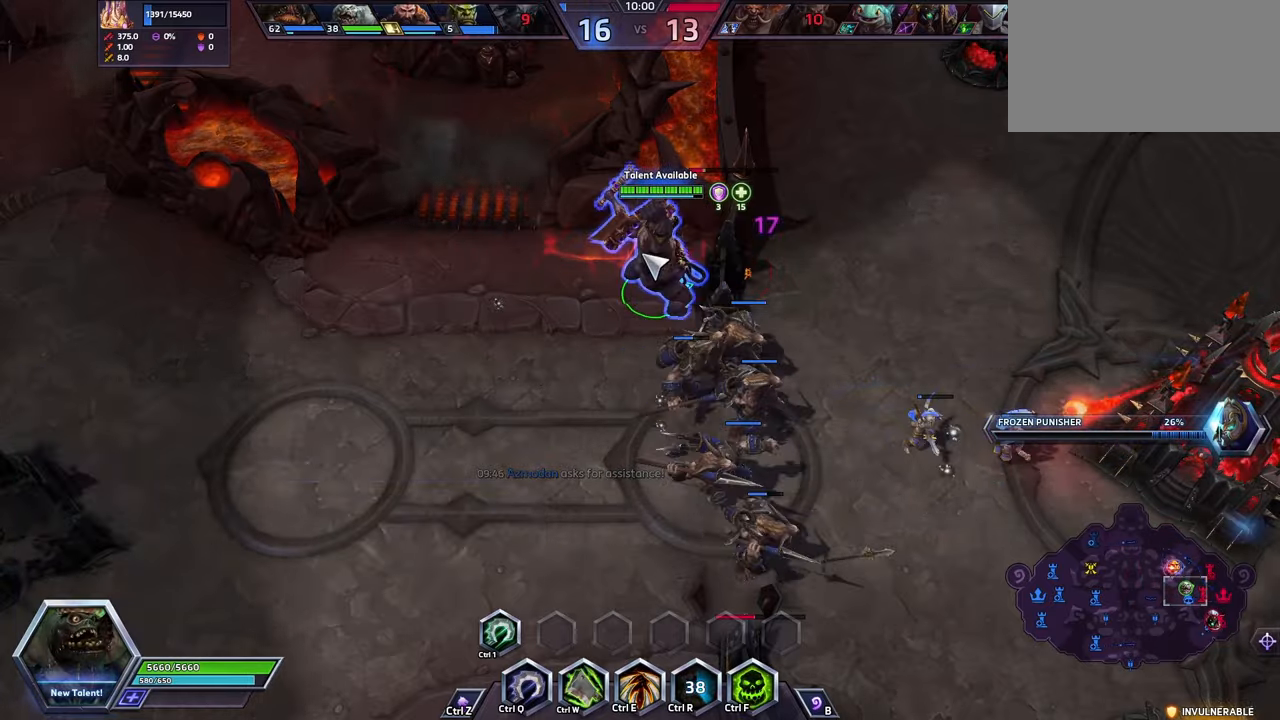
{"keys": [], "events": []}
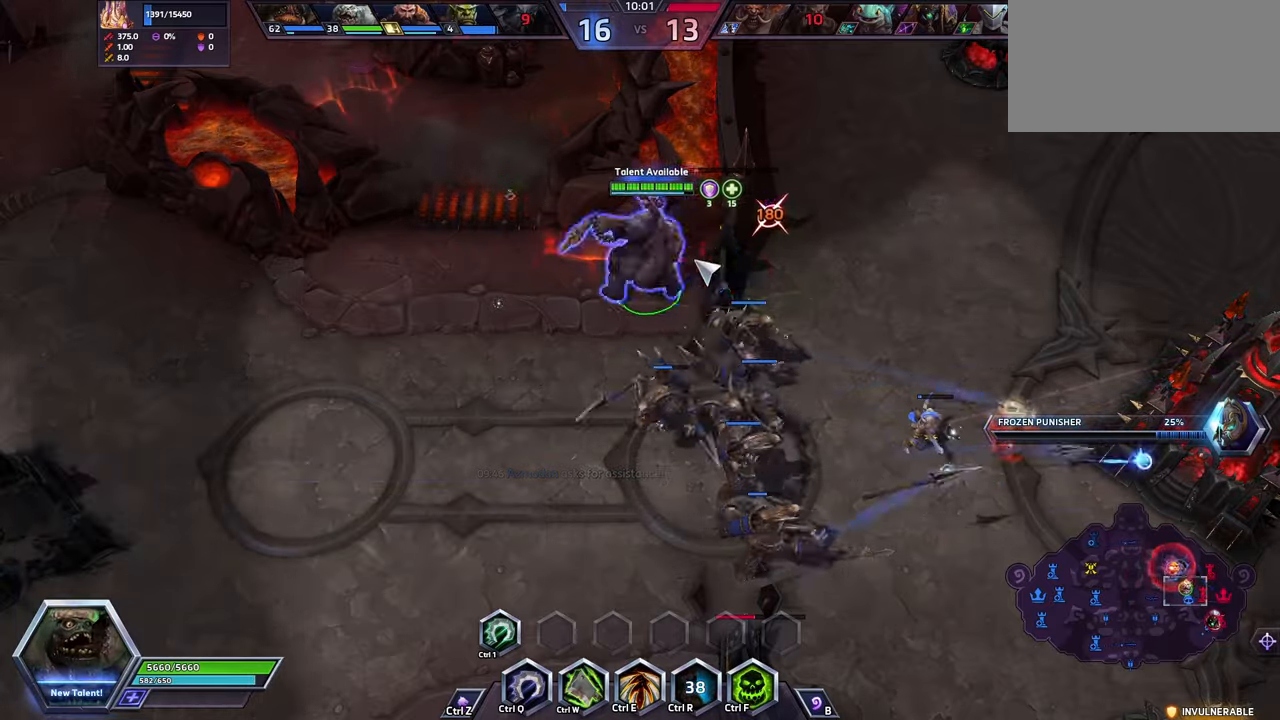
{"keys": [], "events": [[233, "a", "down"], [300, "a", "up"]]}
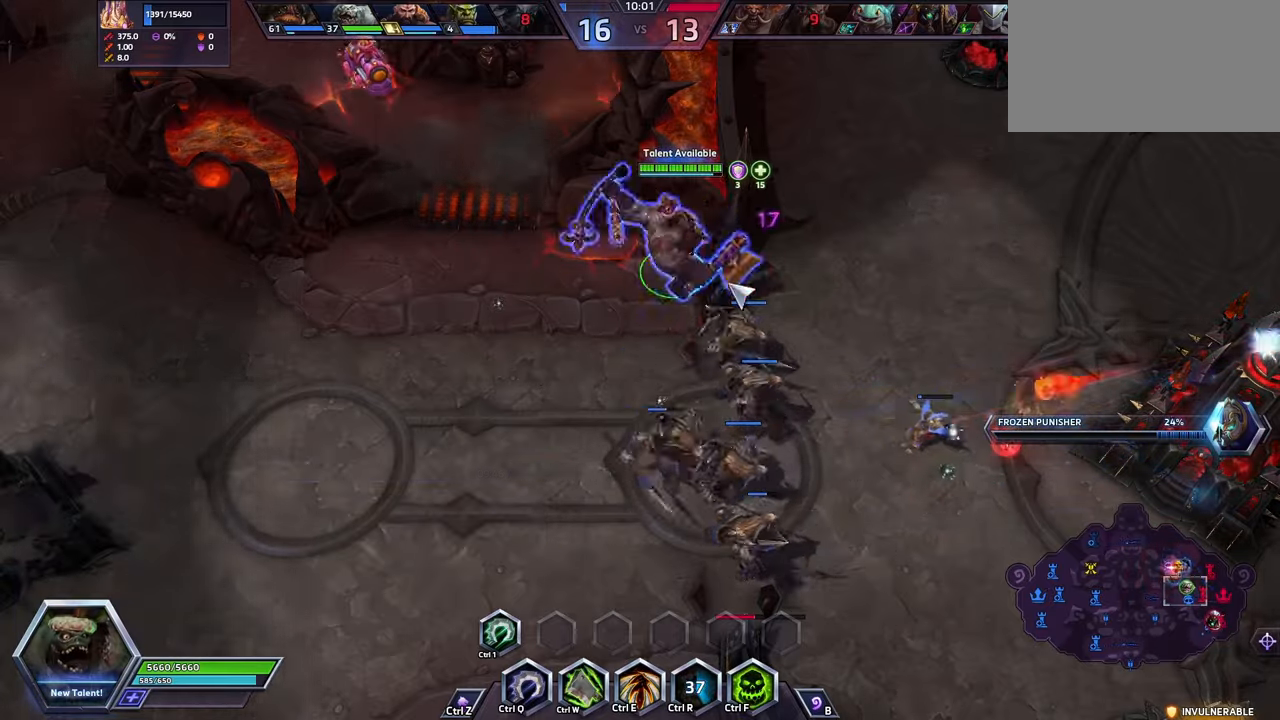
{"keys": [], "events": []}
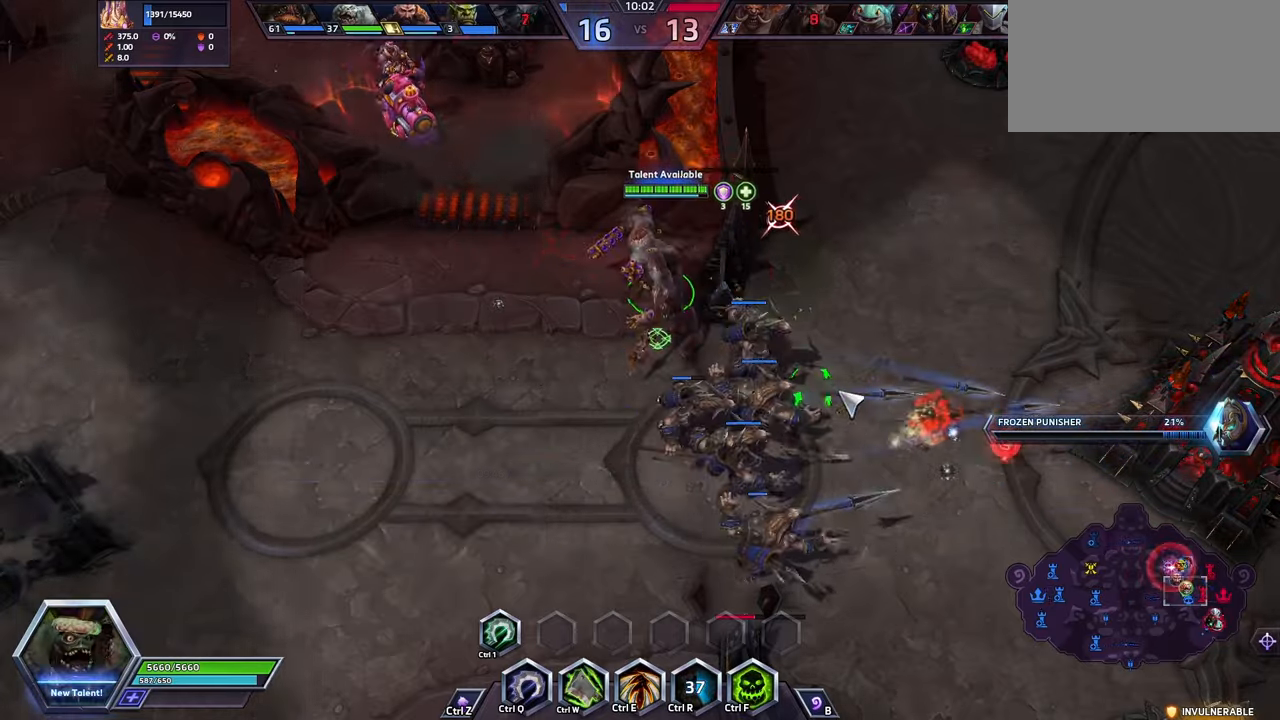
{"keys": ["a"], "events": [[367, "a", "down"]]}
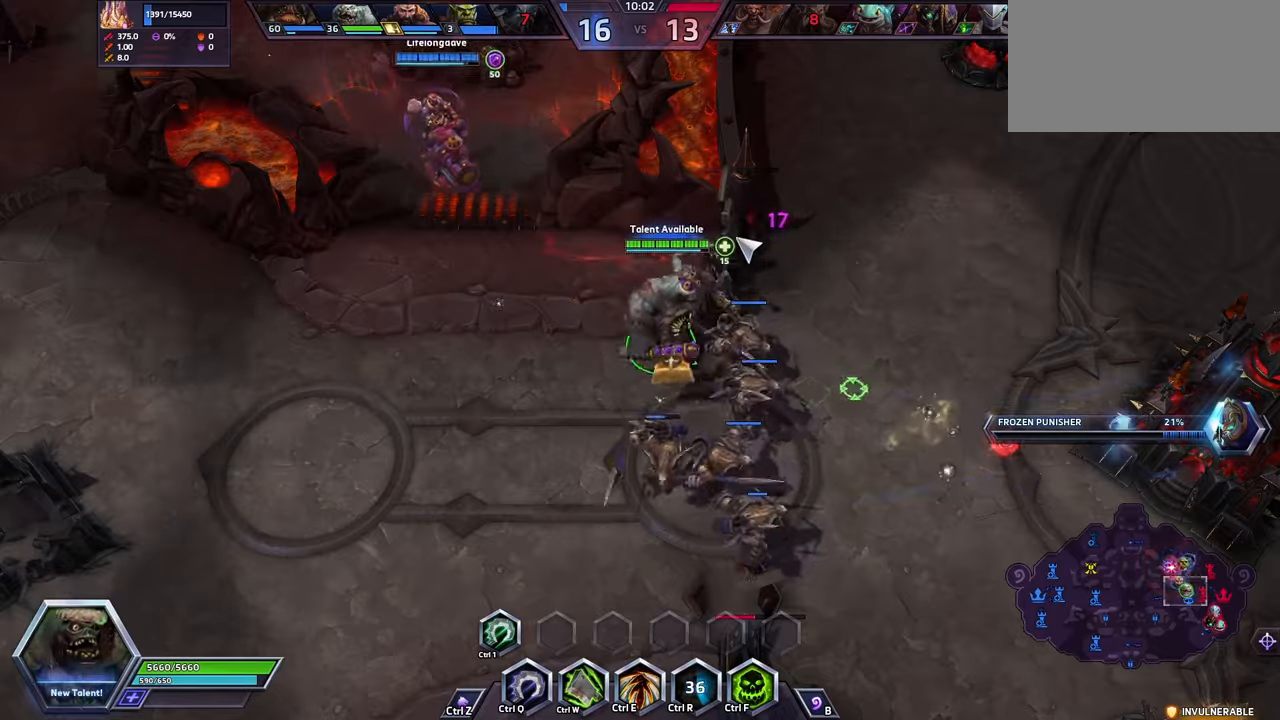
{"keys": ["space"], "events": [[134, "a", "up"], [134, "space", "down"]]}
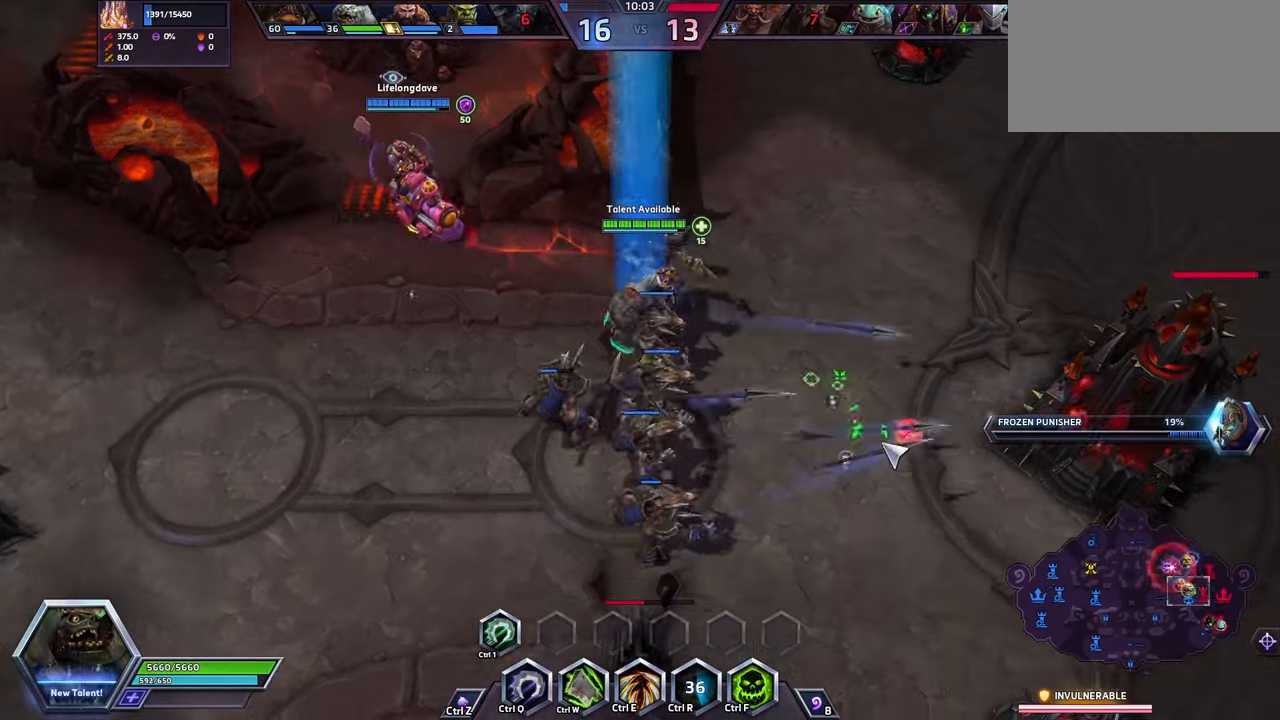
{"keys": [], "events": [[134, "space", "up"]]}
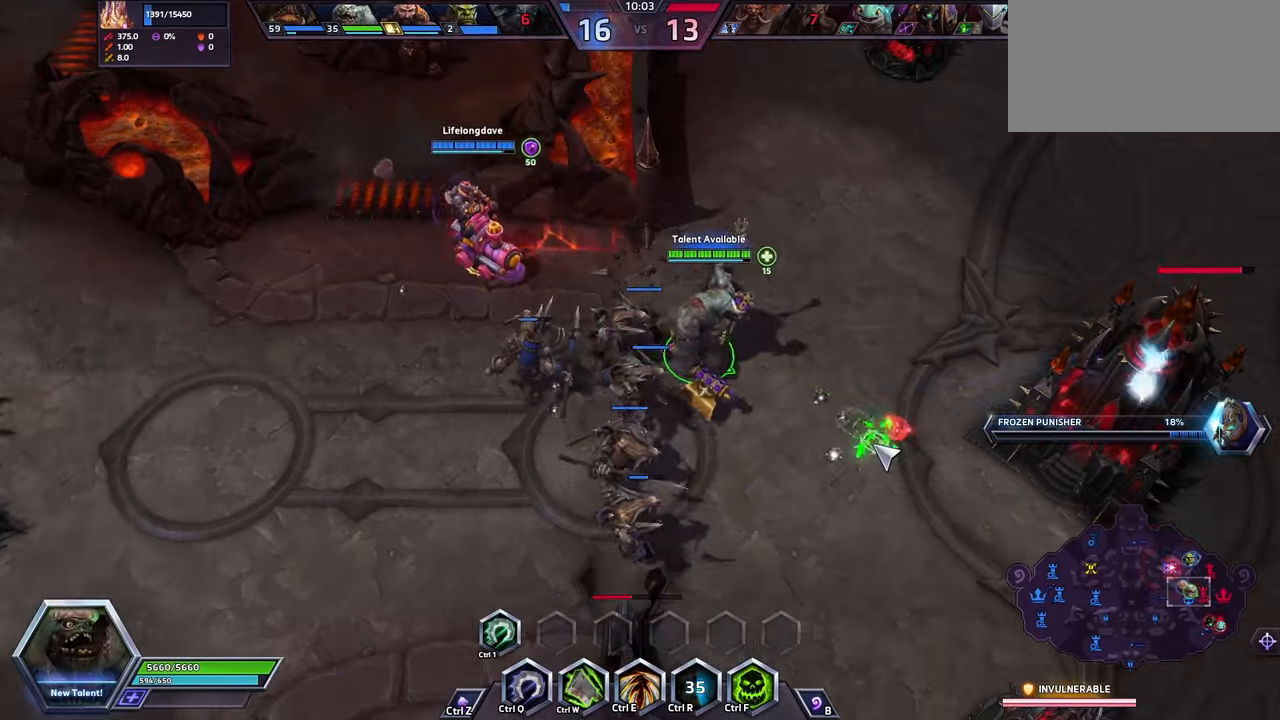
{"keys": [], "events": [[100, "space", "down"], [334, "space", "up"]]}
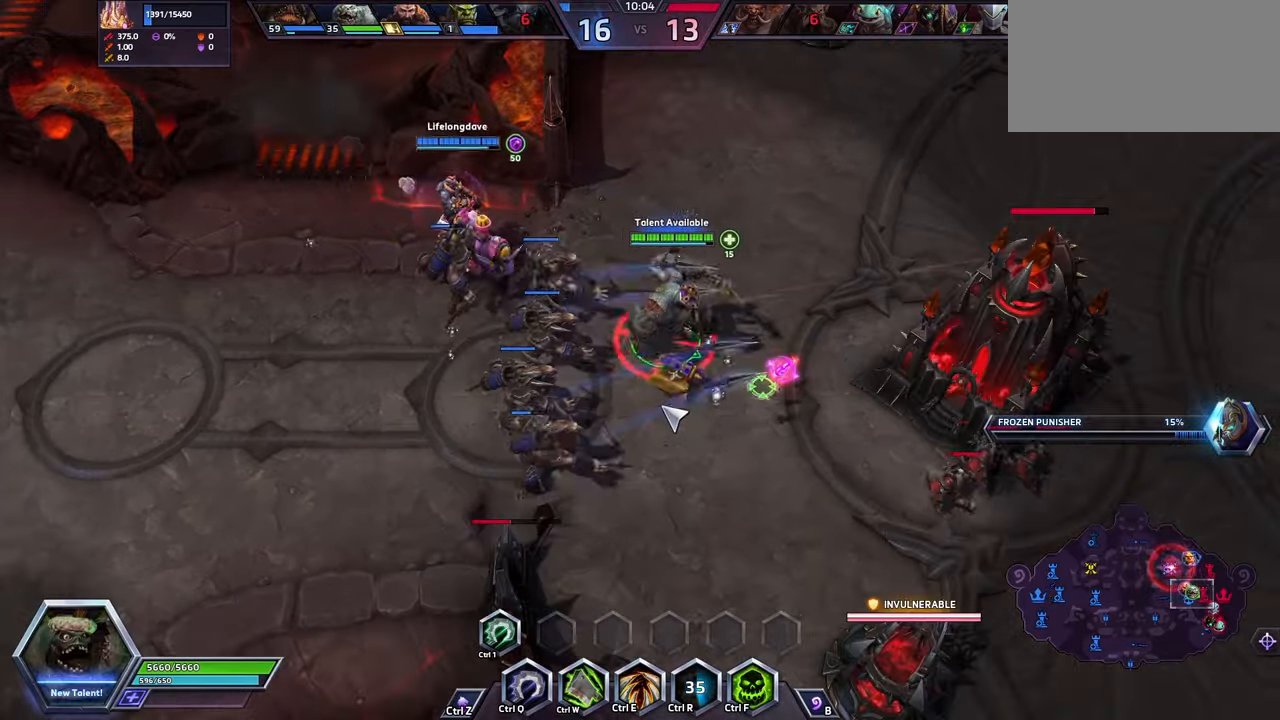
{"keys": [], "events": []}
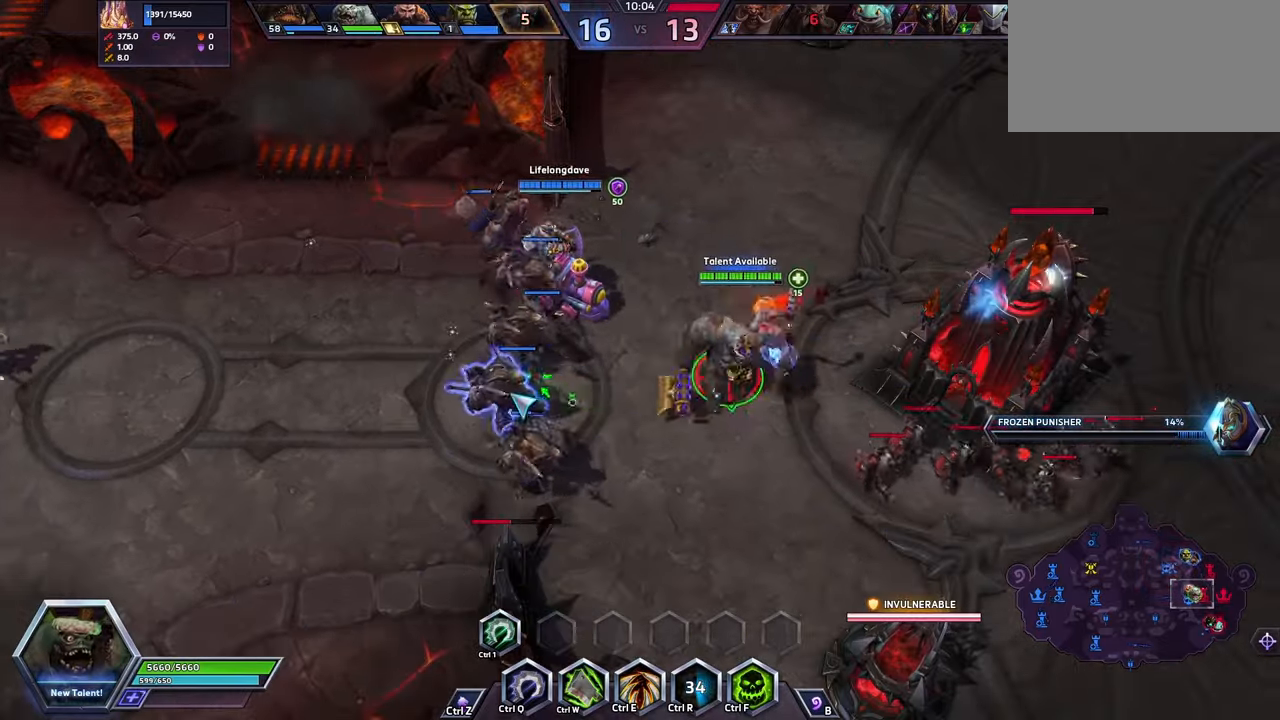
{"keys": ["space"], "events": [[234, "space", "down"]]}
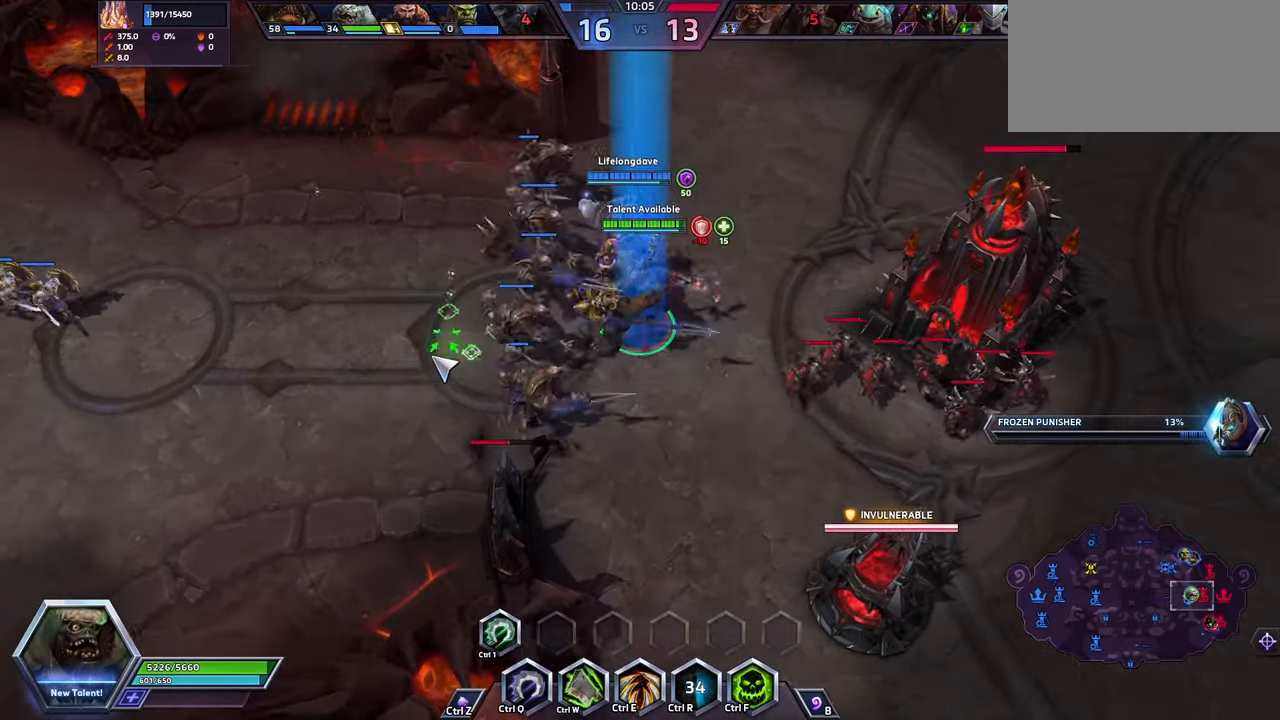
{"keys": ["space"], "events": []}
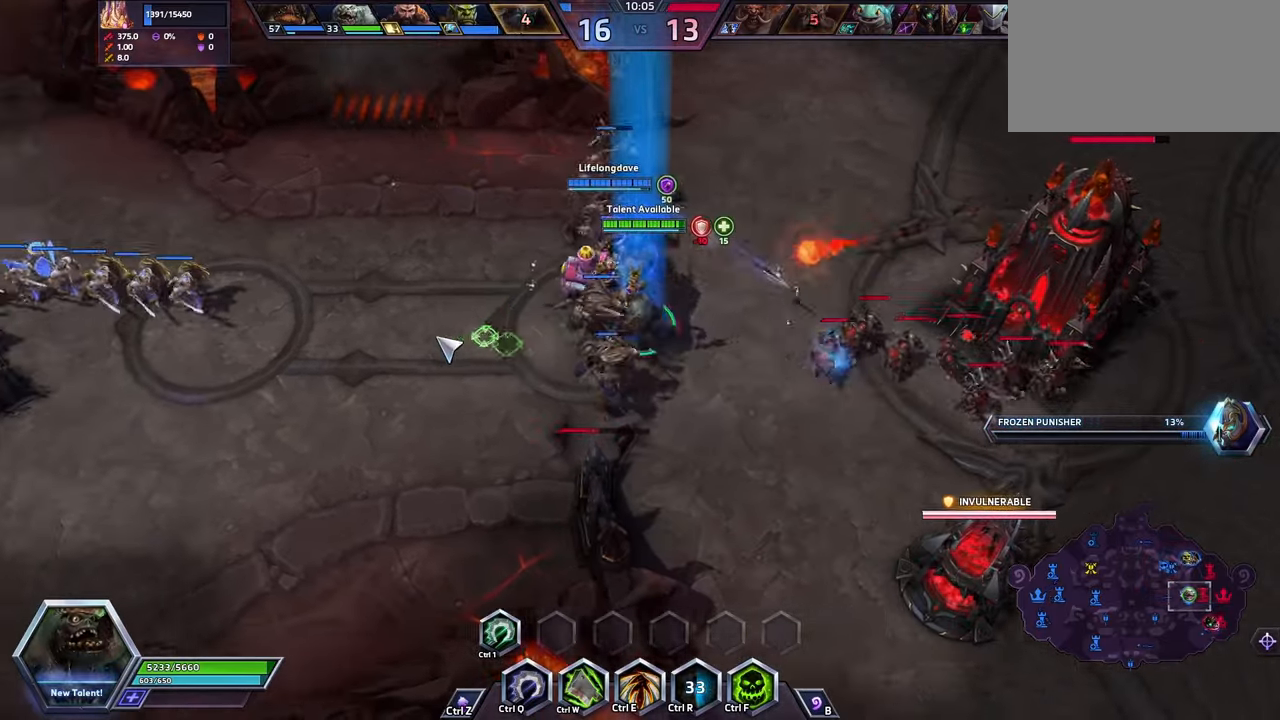
{"keys": ["space"], "events": []}
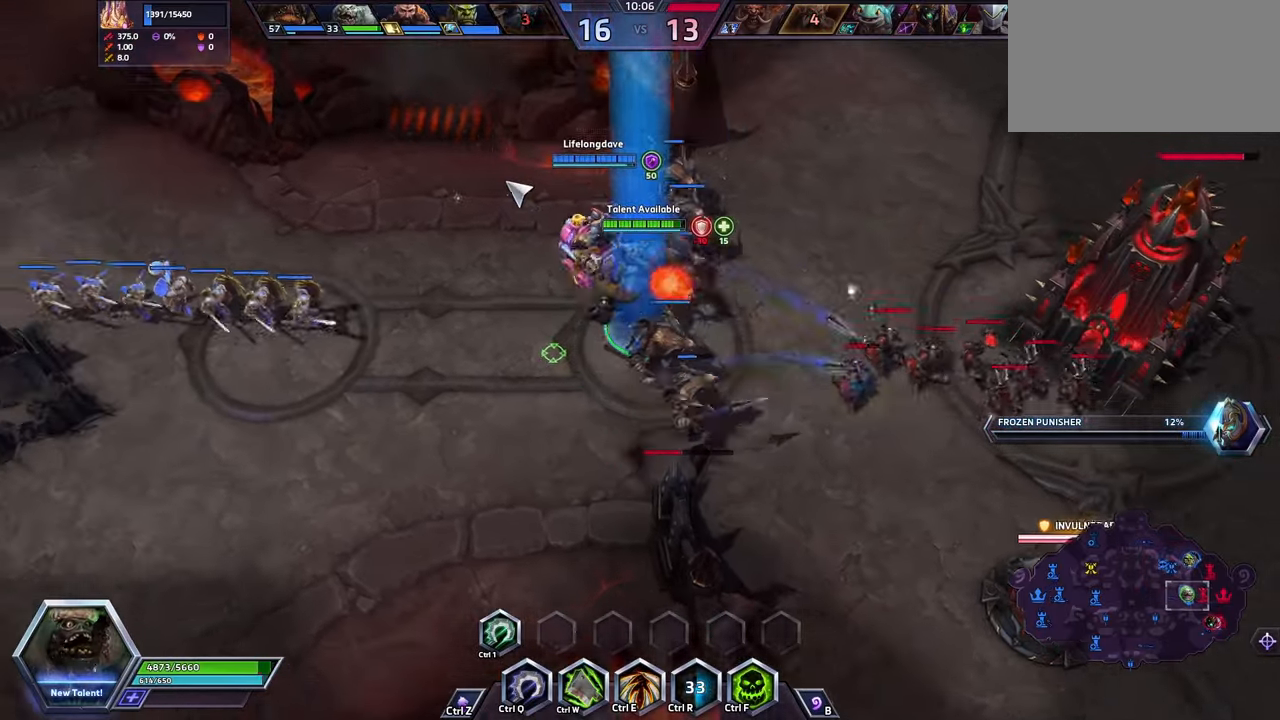
{"keys": [], "events": [[367, "space", "up"]]}
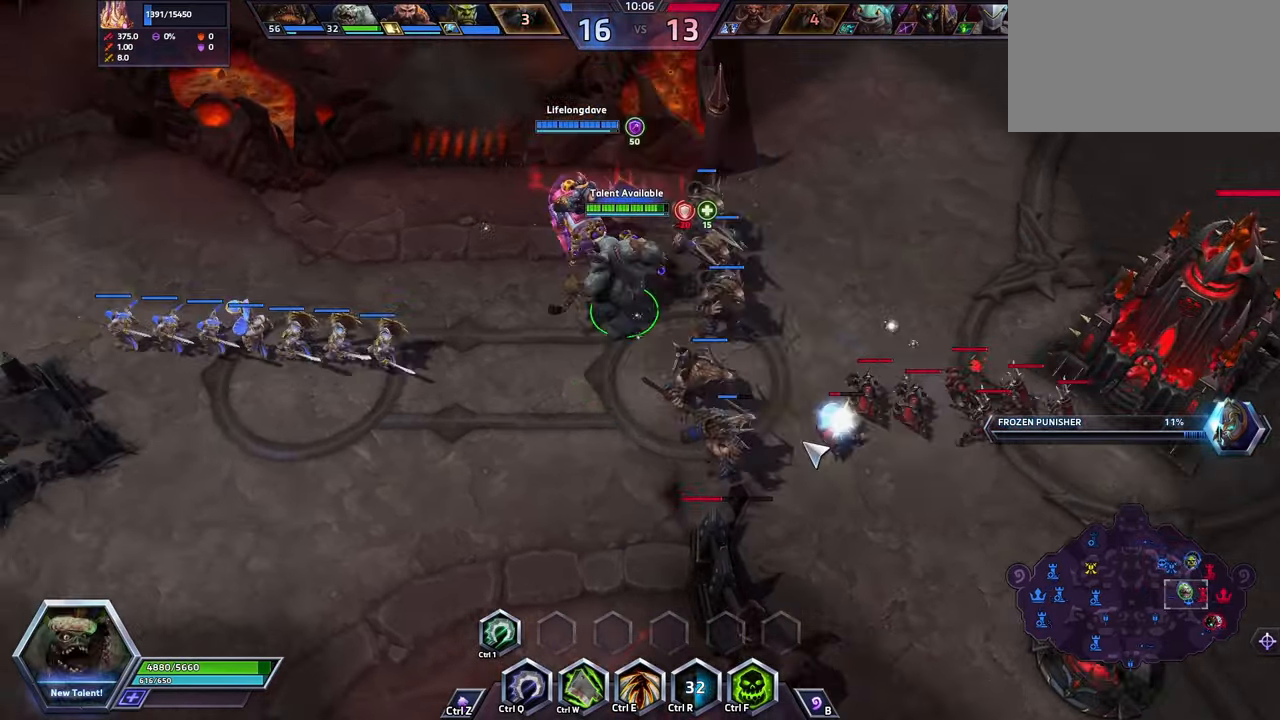
{"keys": ["w"], "events": [[100, "space", "down"], [434, "space", "up"], [434, "w", "down"]]}
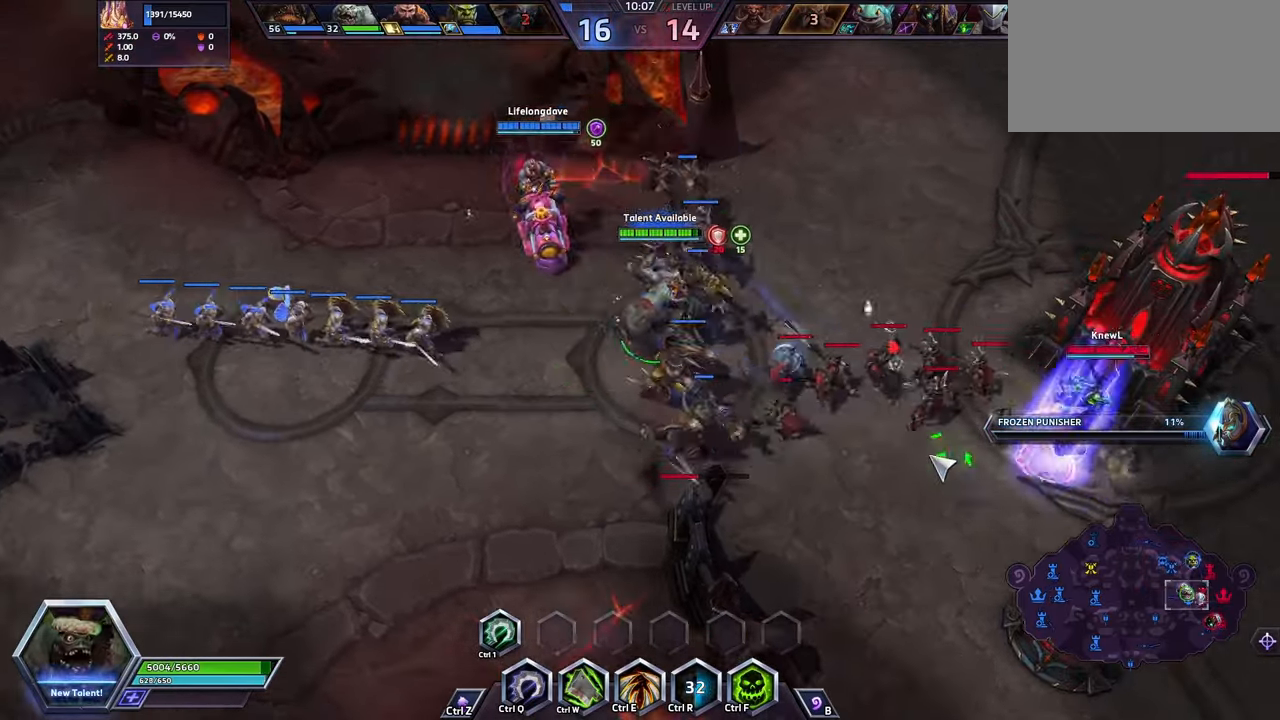
{"keys": [], "events": [[67, "space", "down"], [67, "w", "up"], [200, "space", "up"]]}
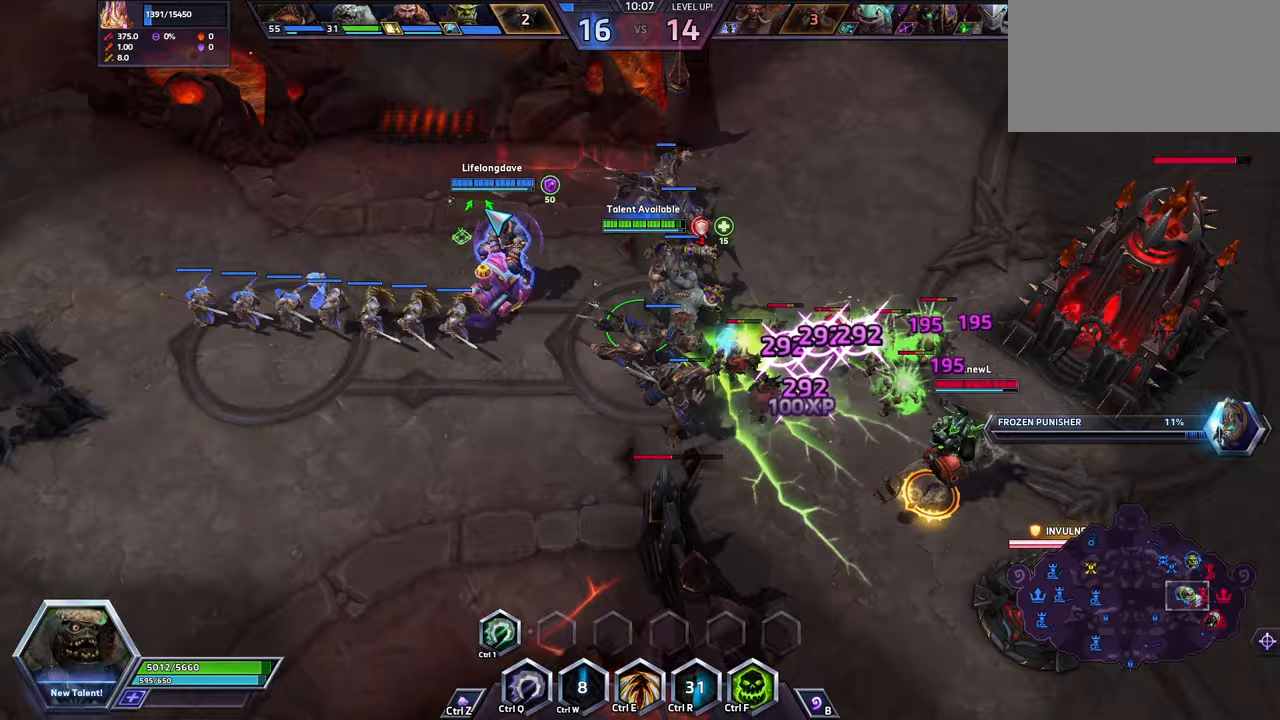
{"keys": ["space"], "events": [[133, "space", "down"]]}
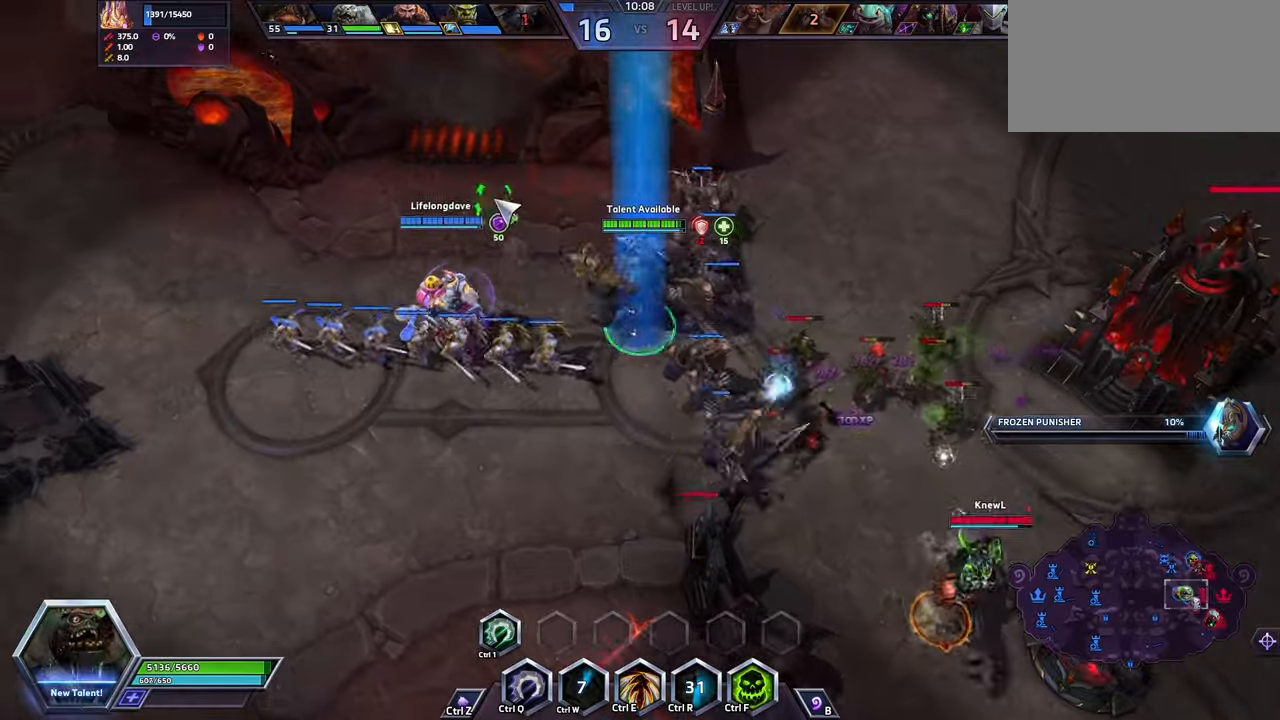
{"keys": ["space"], "events": []}
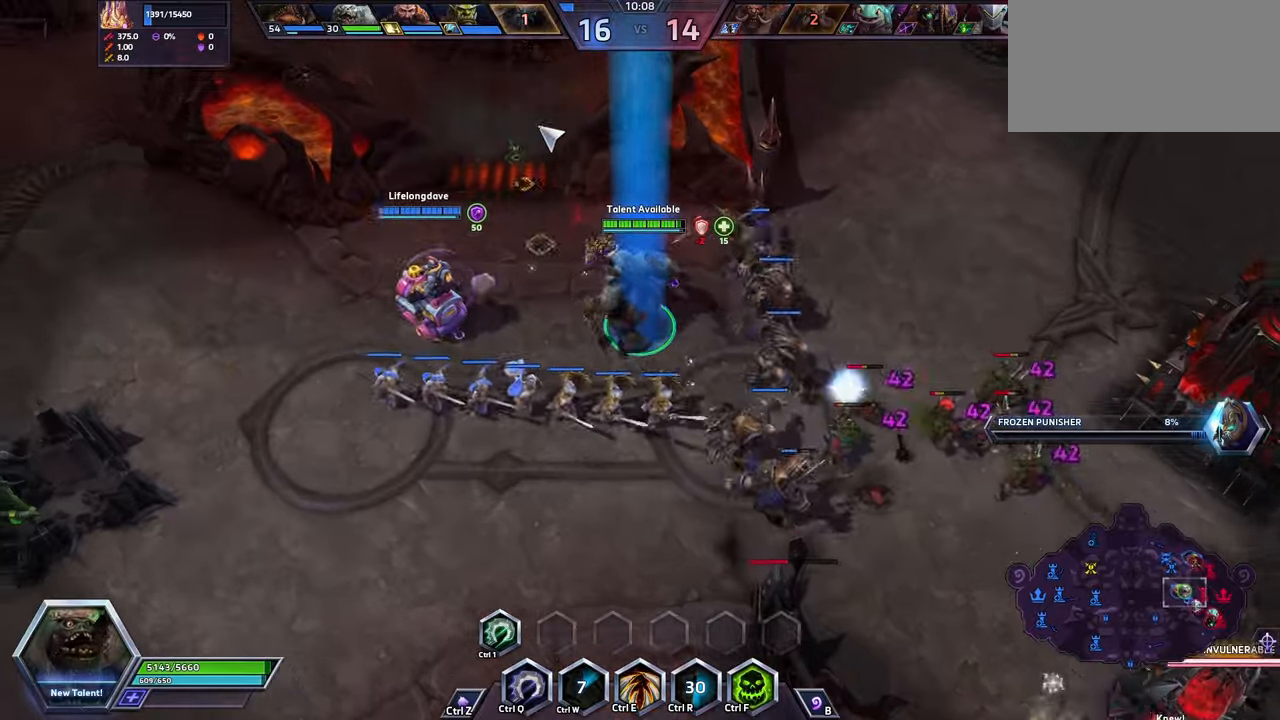
{"keys": [], "events": [[133, "z", "down"], [167, "shift_l", "down"], [167, "space", "up"], [433, "z", "up"], [467, "shift_l", "up"]]}
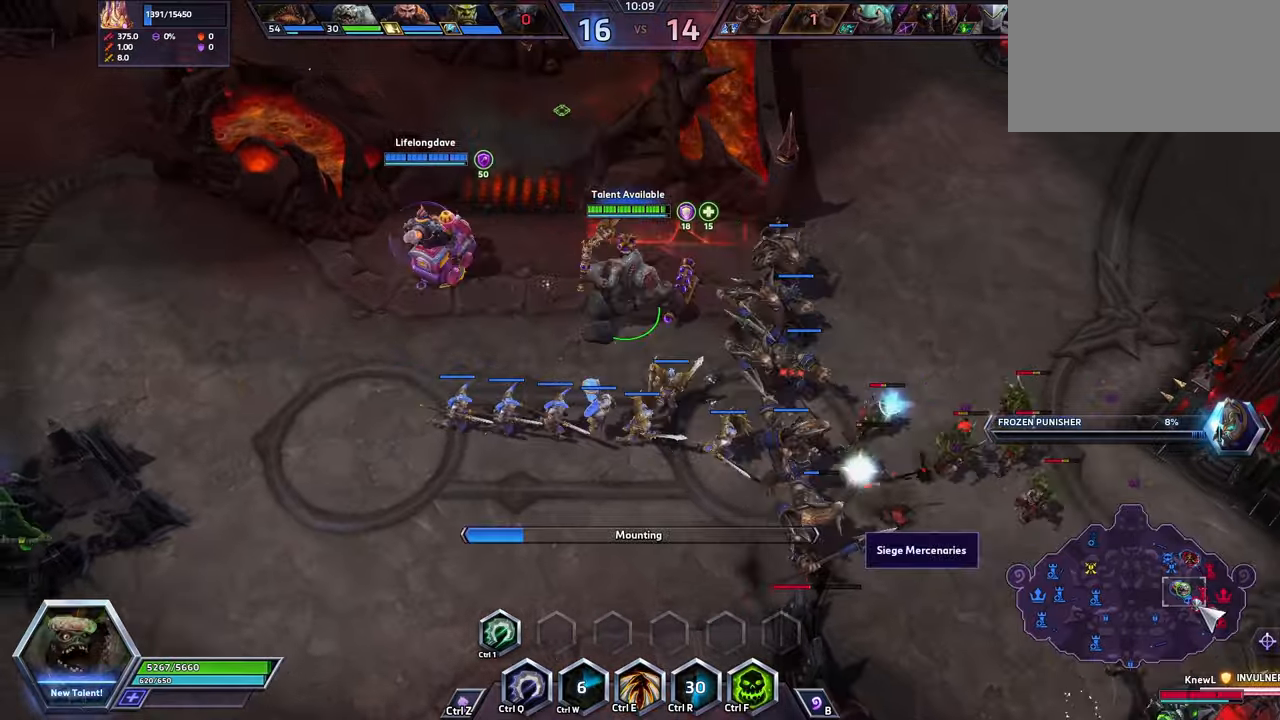
{"keys": [], "events": []}
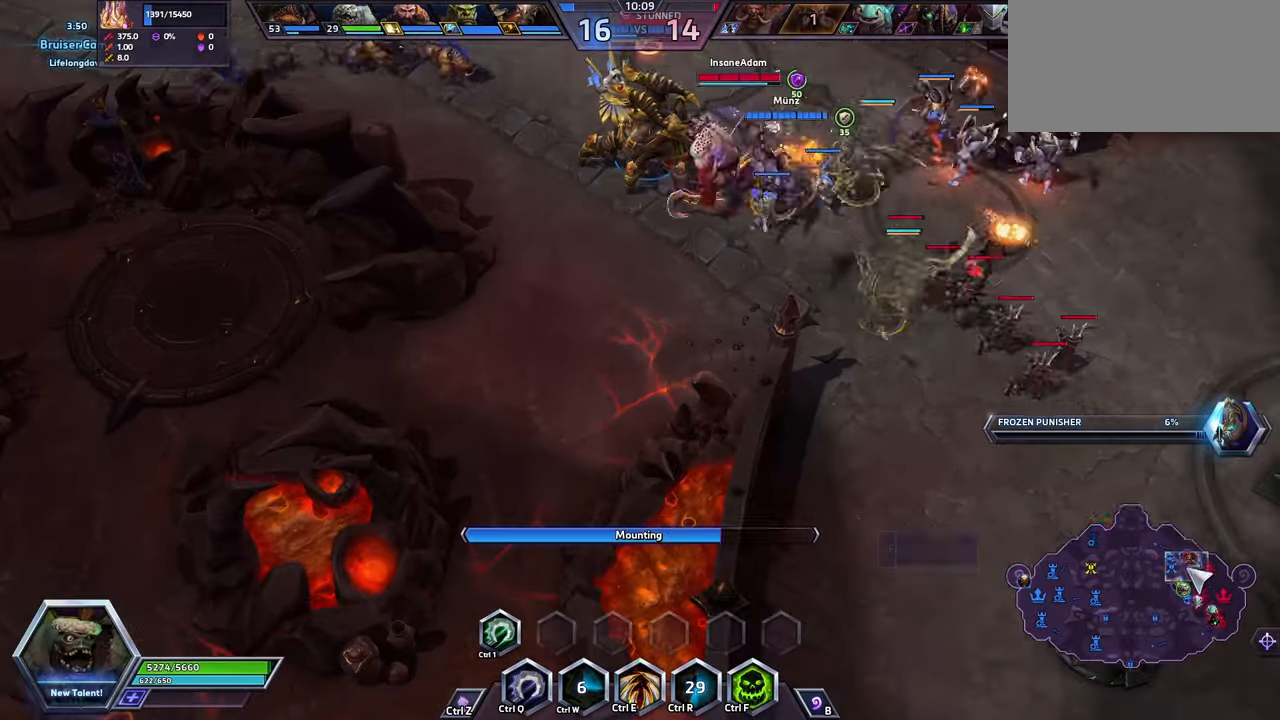
{"keys": [], "events": []}
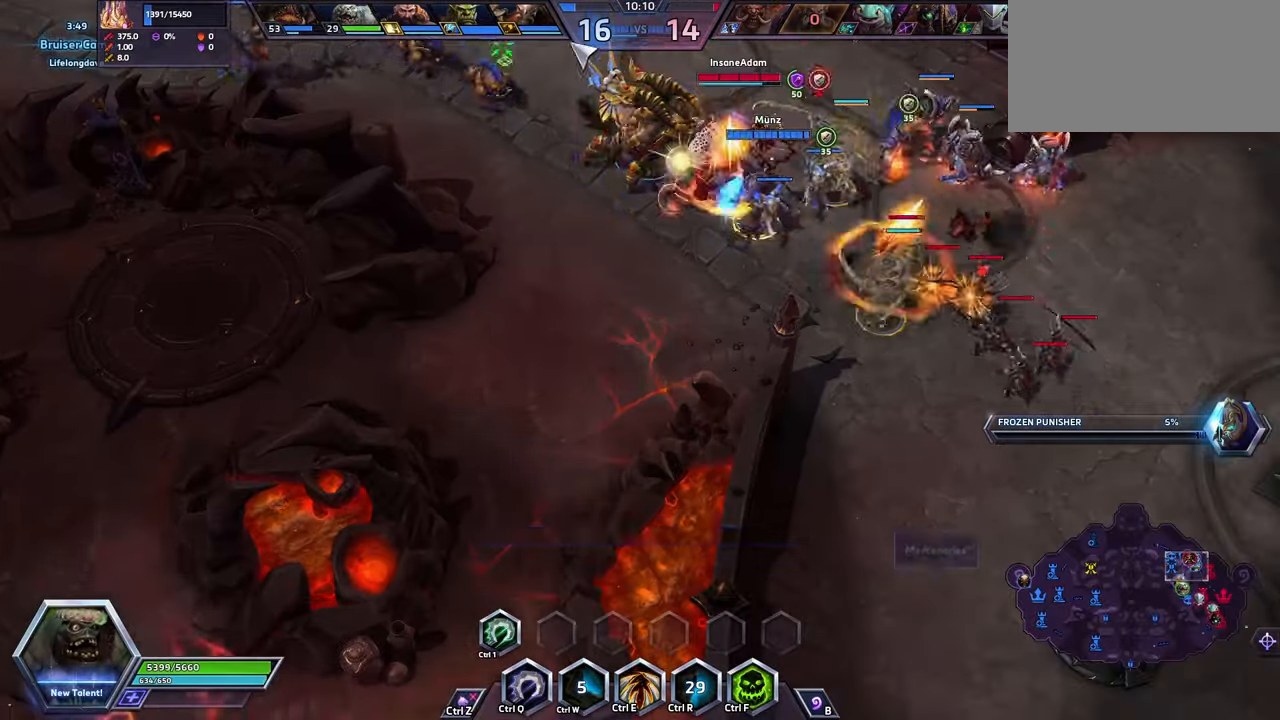
{"keys": ["ctrl_l", "space"], "events": [[67, "space", "down"], [433, "ctrl_l", "down"]]}
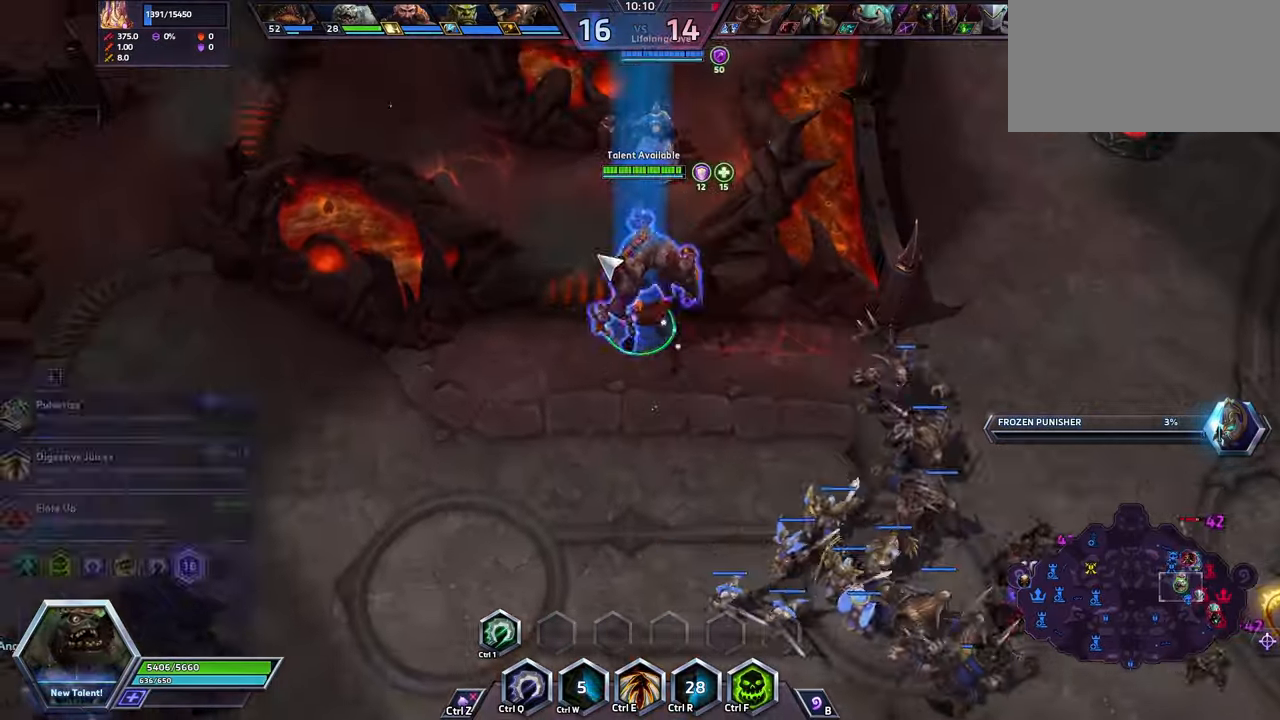
{"keys": ["ctrl_l", "space"], "events": []}
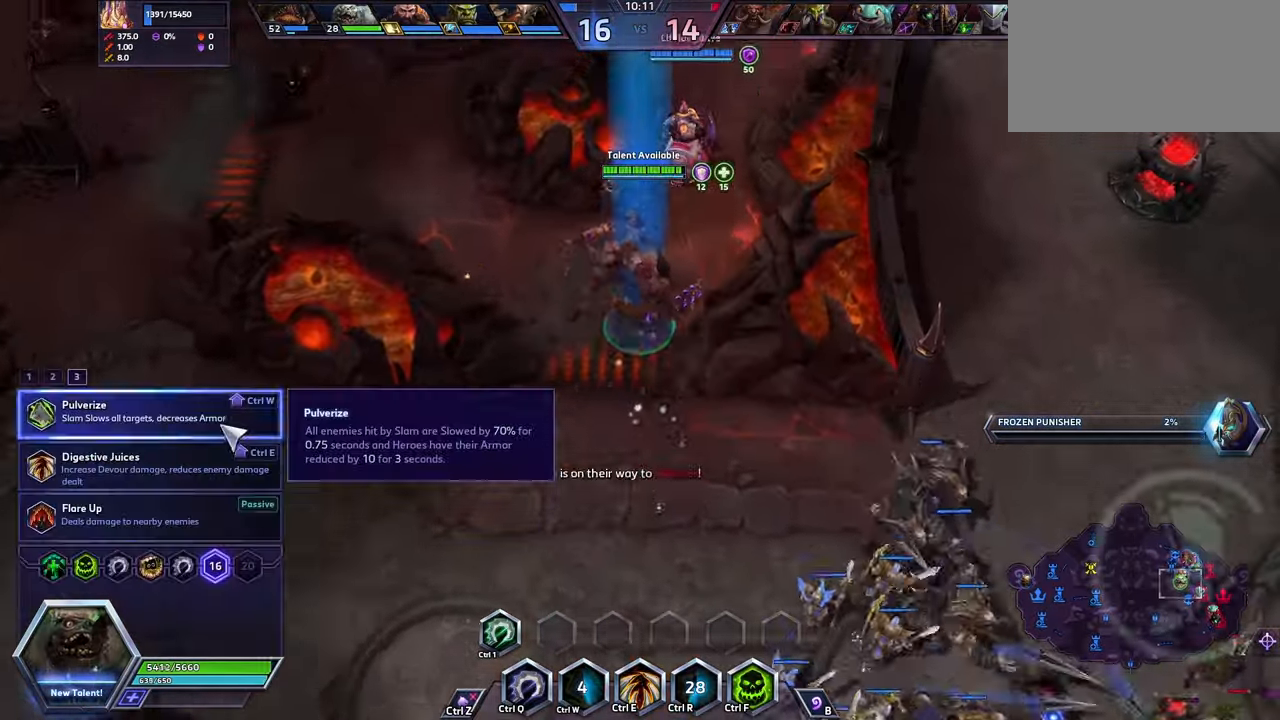
{"keys": [], "events": [[200, "ctrl_l", "up"], [200, "space", "up"]]}
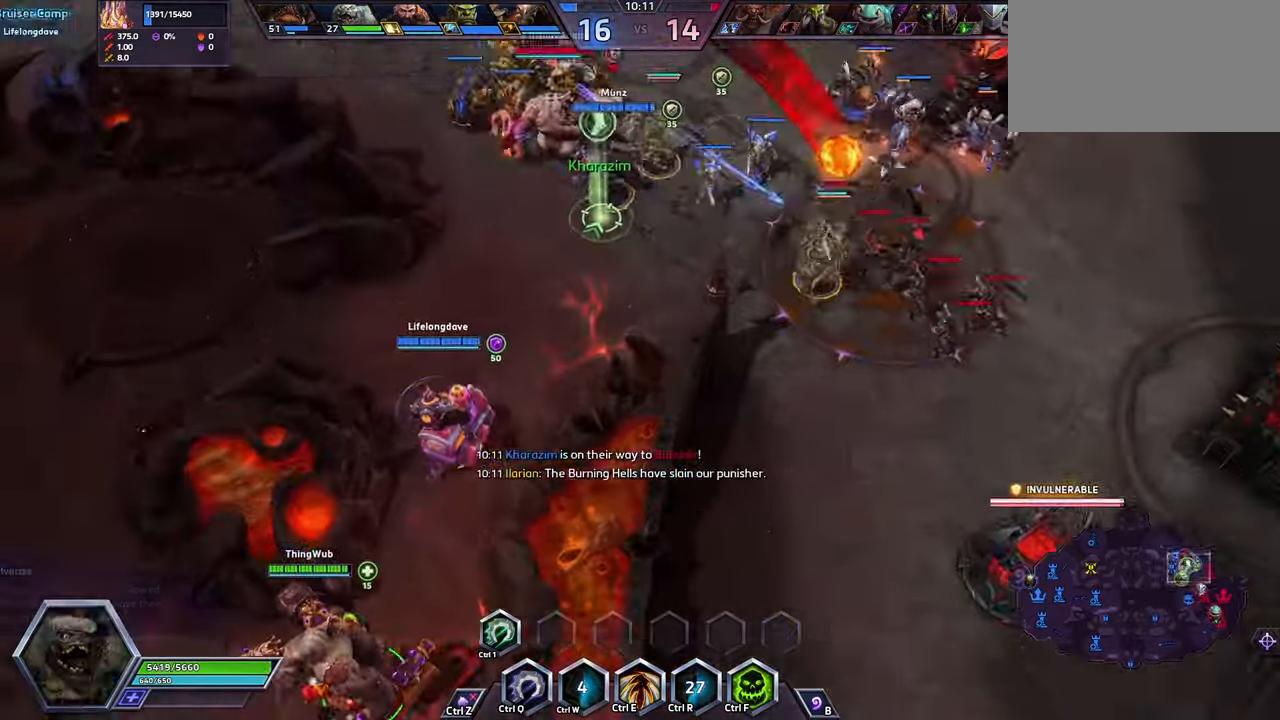
{"keys": [], "events": []}